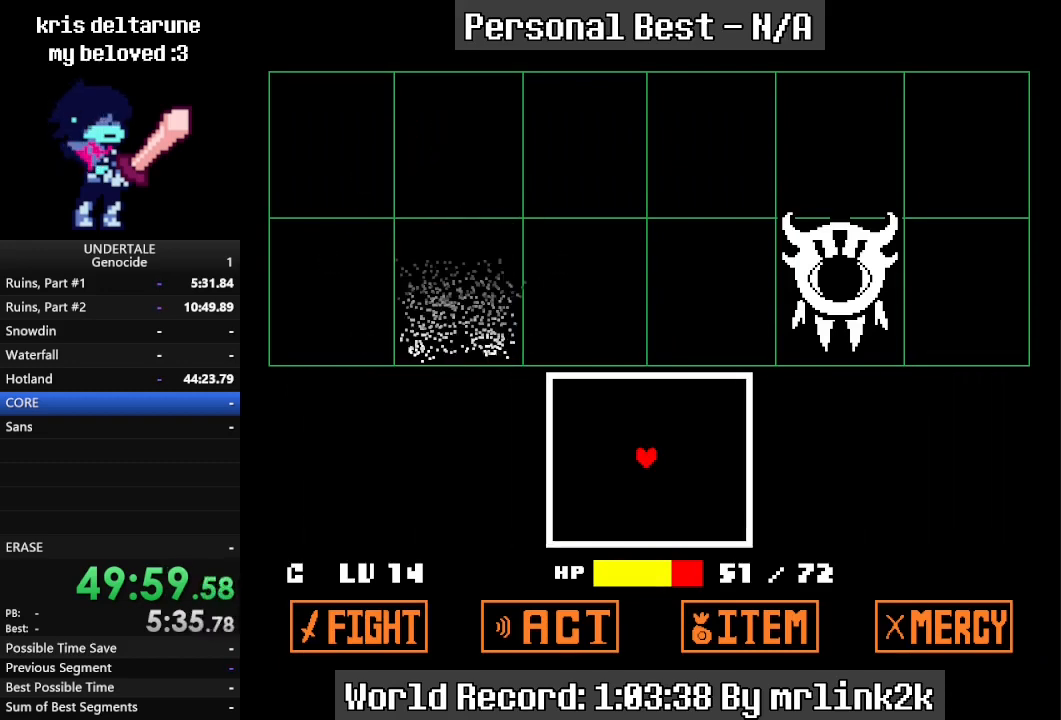
Gameplay with keyboard; each line is a JSON object with the keys held at the frame after it. "events" lists presses ("down") and releases ("up") of "c", "ctrl_l", "ctrl_r", "down", "escape", "f4", "left", "num0", "num1", "num2", "num3", "num4", "return", "right", "shift_l", "shift_r", "up", "x" and "z" between this image and that frame as [ms after this image, input, new state], when the widget could be followed in between. No other keys are recorded. Mouse input is not recorded.
{"keys": ["down"], "events": [[167, "return", "up"], [333, "down", "down"]]}
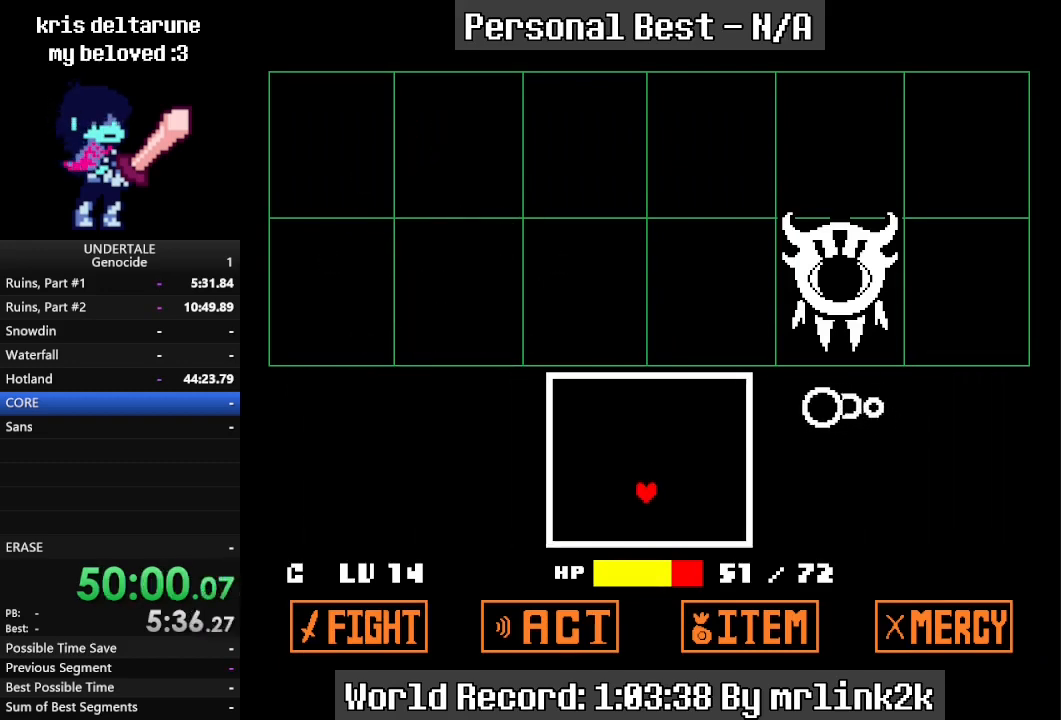
{"keys": ["down", "right"], "events": [[133, "right", "down"]]}
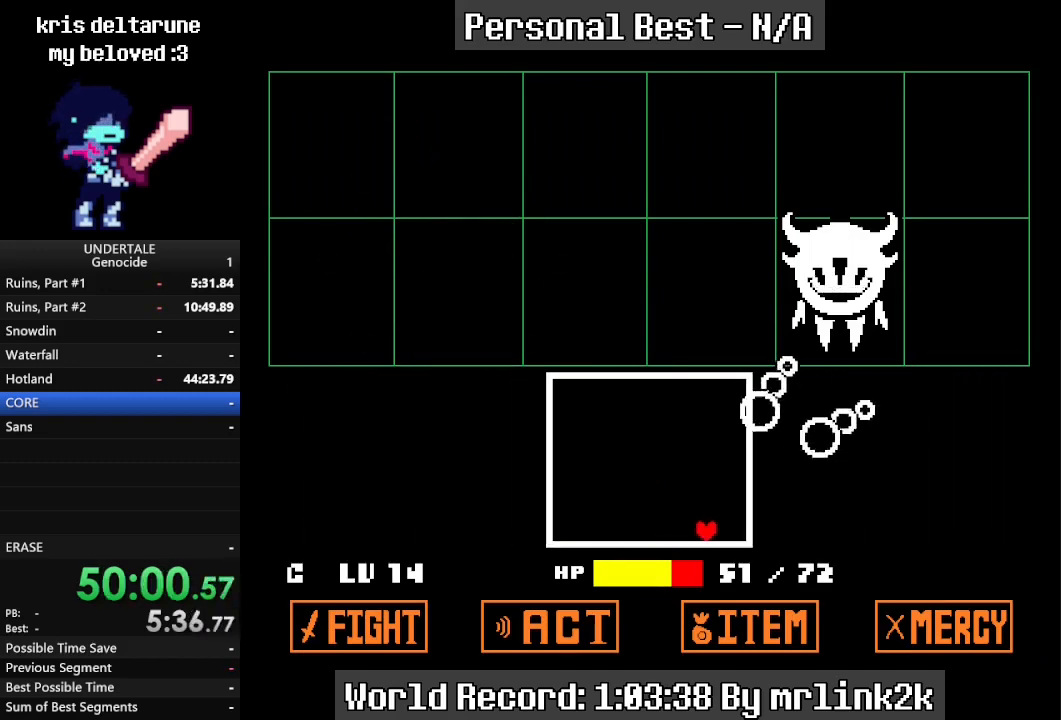
{"keys": ["left"], "events": [[300, "down", "up"], [400, "right", "up"], [500, "left", "down"]]}
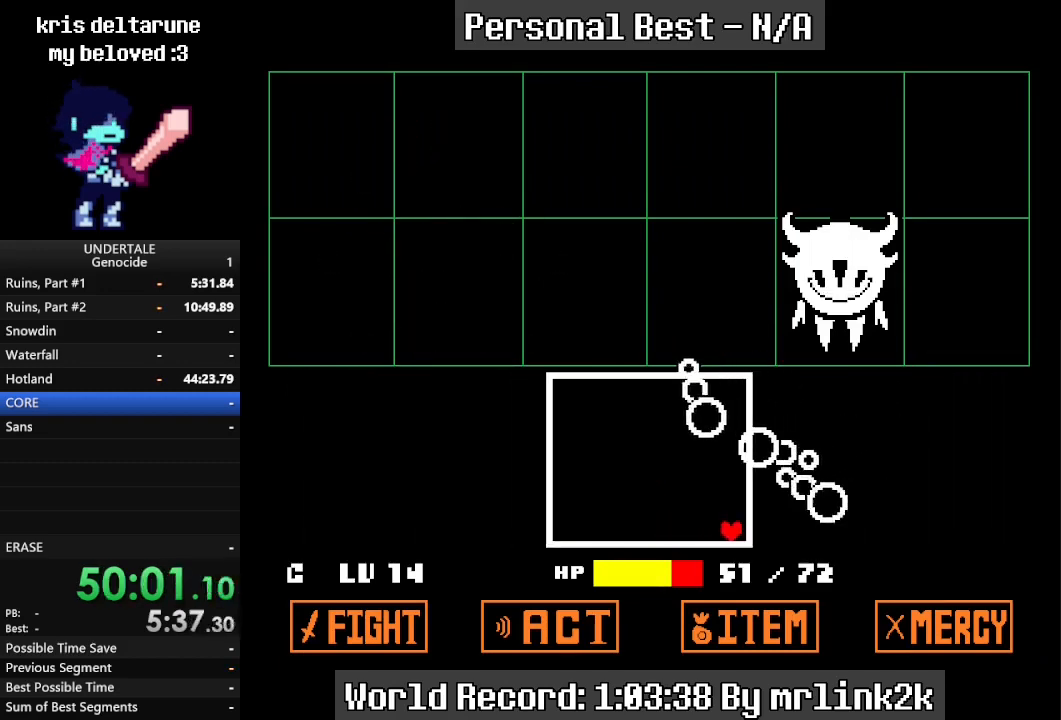
{"keys": [], "events": [[233, "left", "up"], [333, "left", "down"], [400, "left", "up"]]}
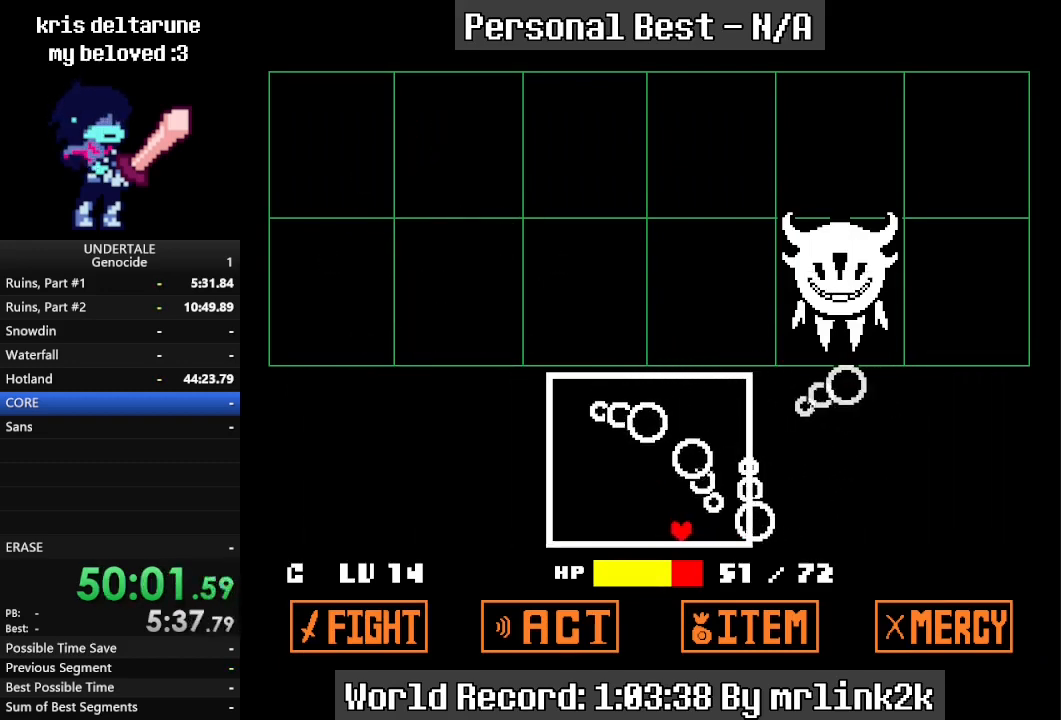
{"keys": ["left", "up"], "events": [[333, "left", "down"], [367, "up", "down"]]}
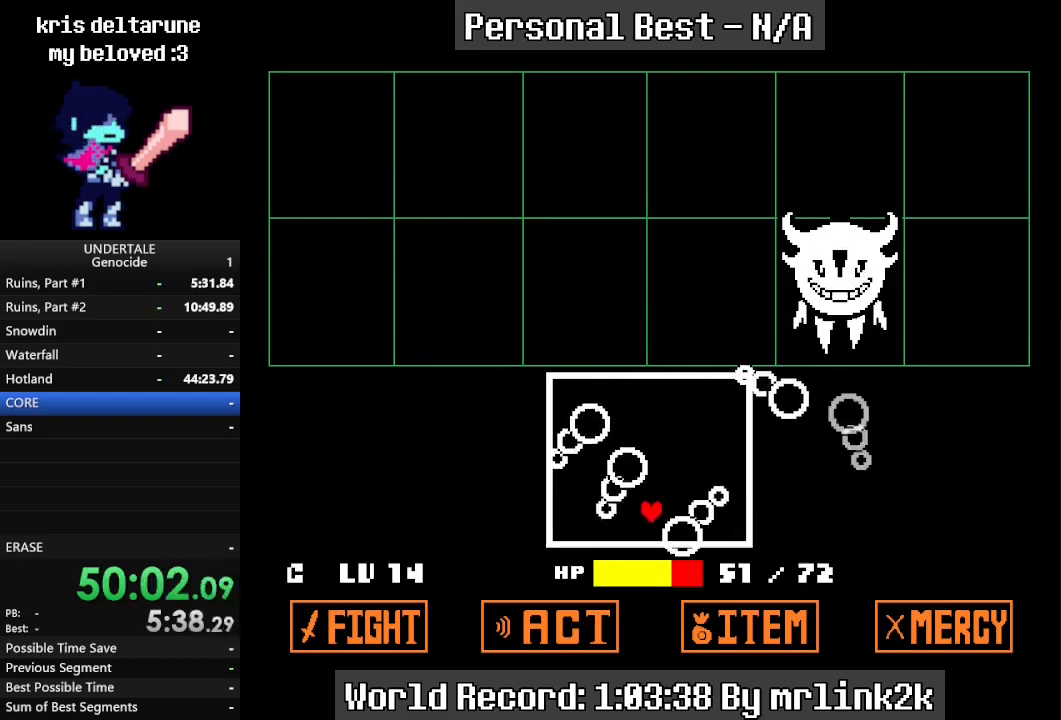
{"keys": ["right"], "events": [[167, "left", "up"], [267, "right", "down"], [400, "up", "up"]]}
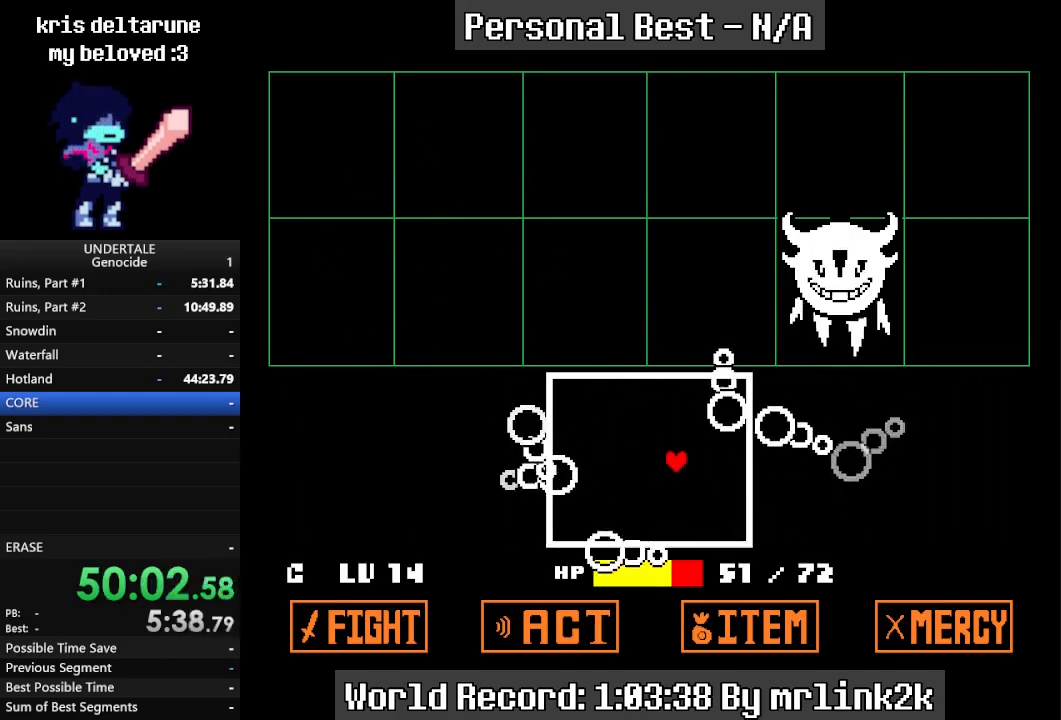
{"keys": ["down", "left"], "events": [[33, "down", "down"], [133, "right", "up"], [300, "right", "down"], [467, "right", "up"], [500, "left", "down"]]}
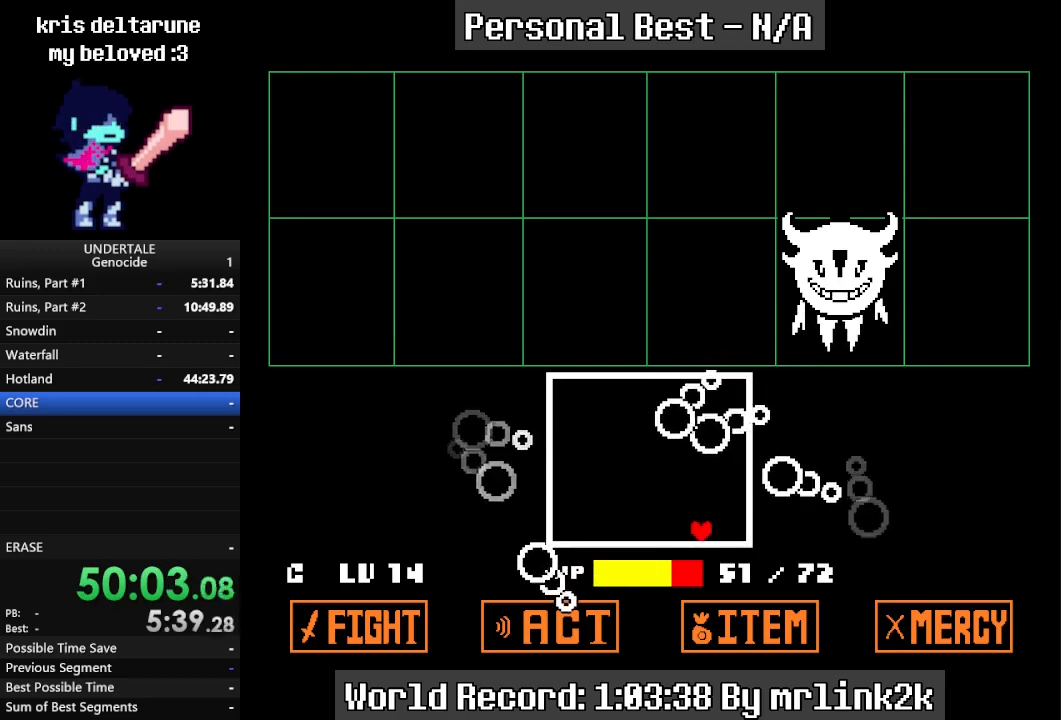
{"keys": ["left", "up"], "events": [[67, "down", "up"], [433, "up", "down"]]}
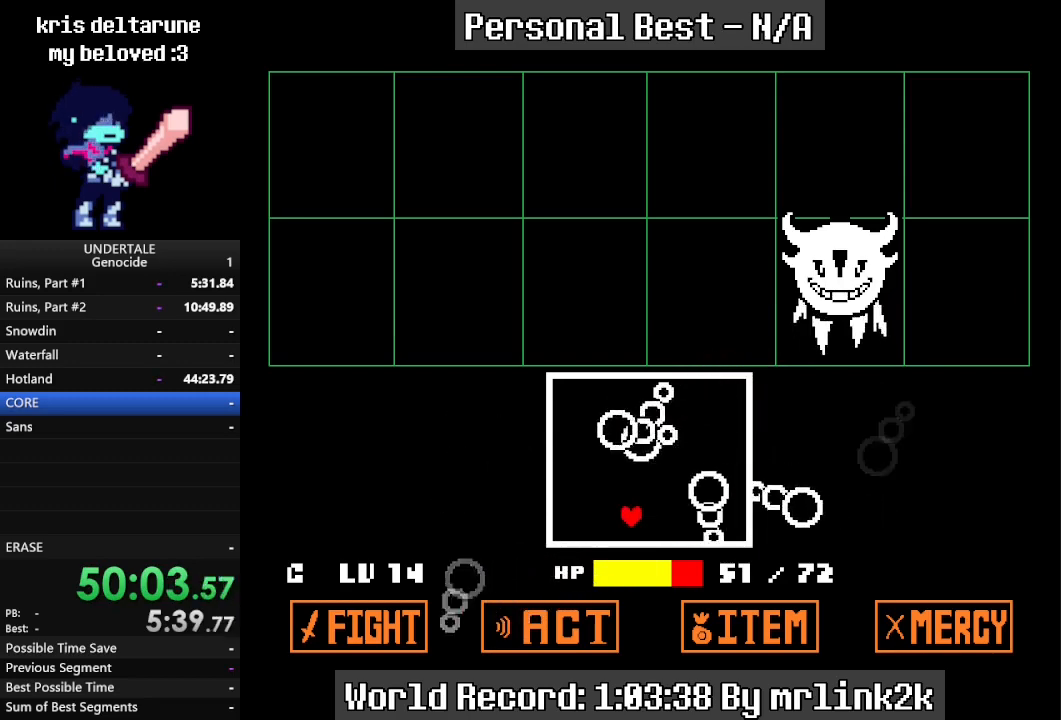
{"keys": ["right"], "events": [[33, "left", "up"], [300, "right", "down"], [433, "up", "up"]]}
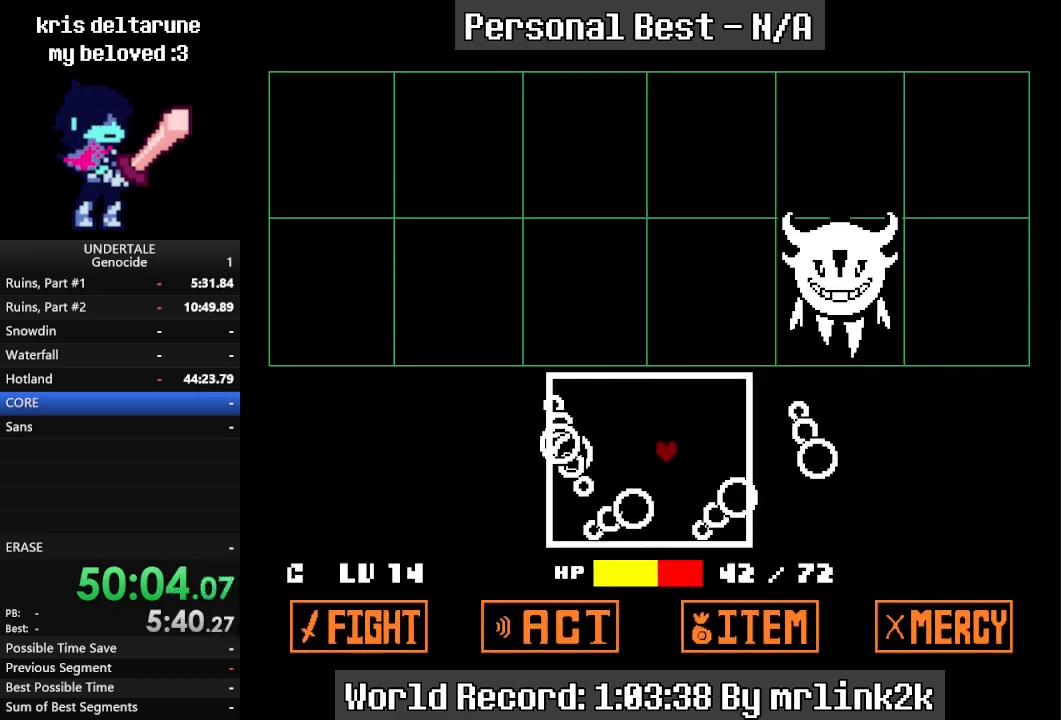
{"keys": ["right", "up"], "events": [[133, "up", "down"], [167, "right", "up"], [467, "right", "down"]]}
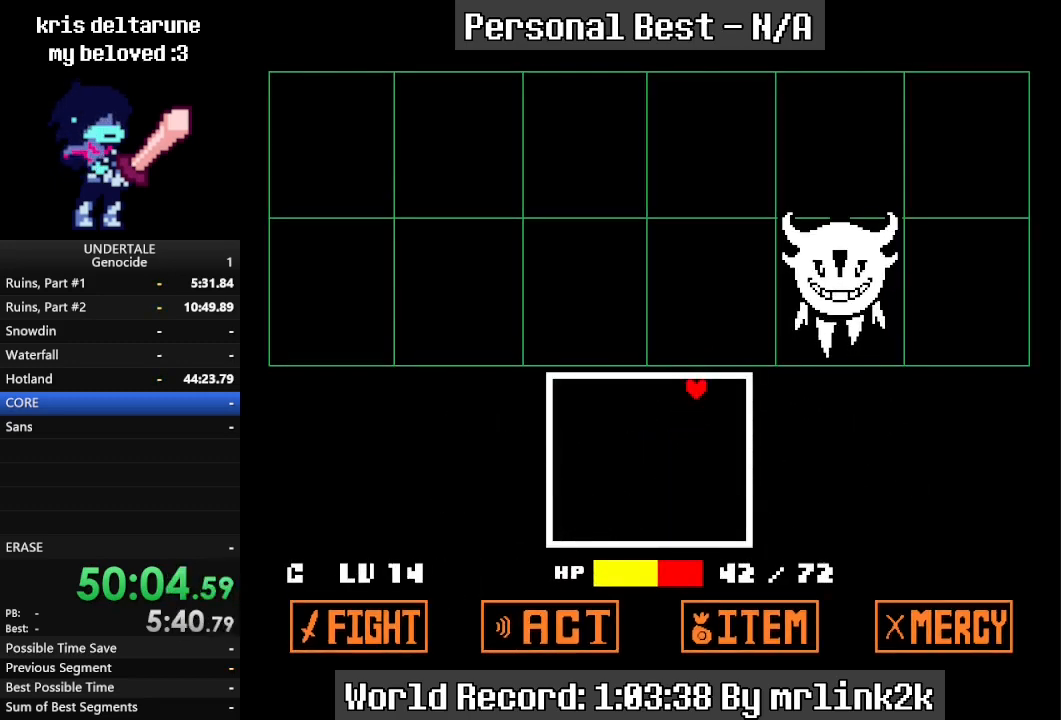
{"keys": [], "events": [[333, "right", "up"], [367, "up", "up"]]}
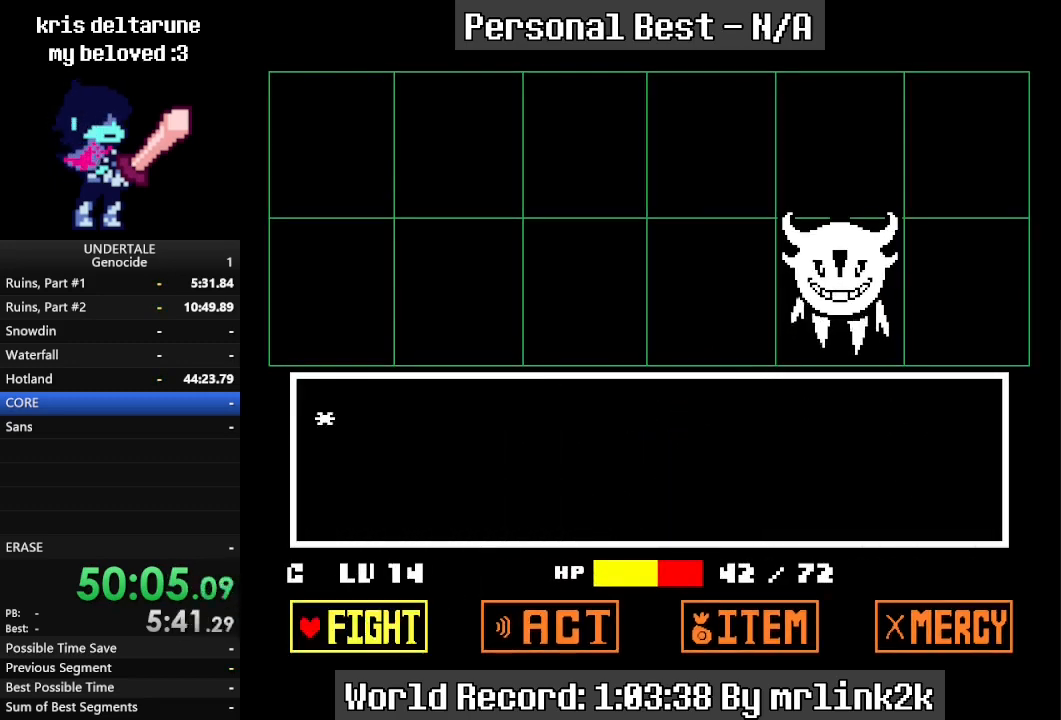
{"keys": [], "events": [[200, "return", "down"], [267, "return", "up"]]}
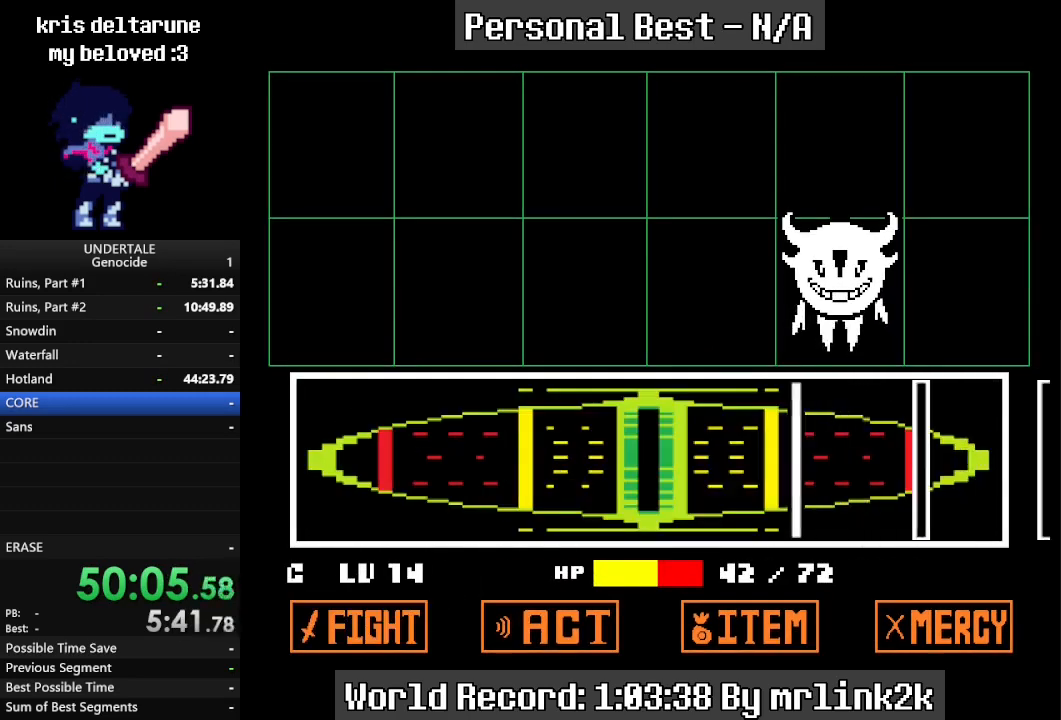
{"keys": [], "events": [[400, "return", "down"], [467, "return", "up"]]}
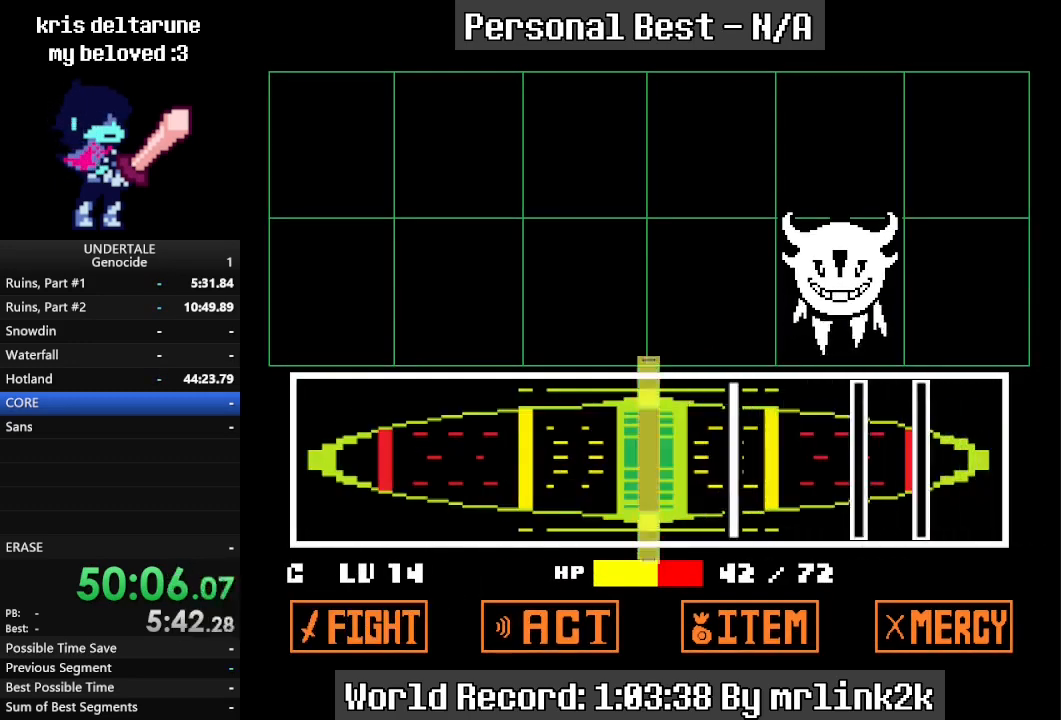
{"keys": [], "events": [[233, "return", "down"], [333, "return", "up"]]}
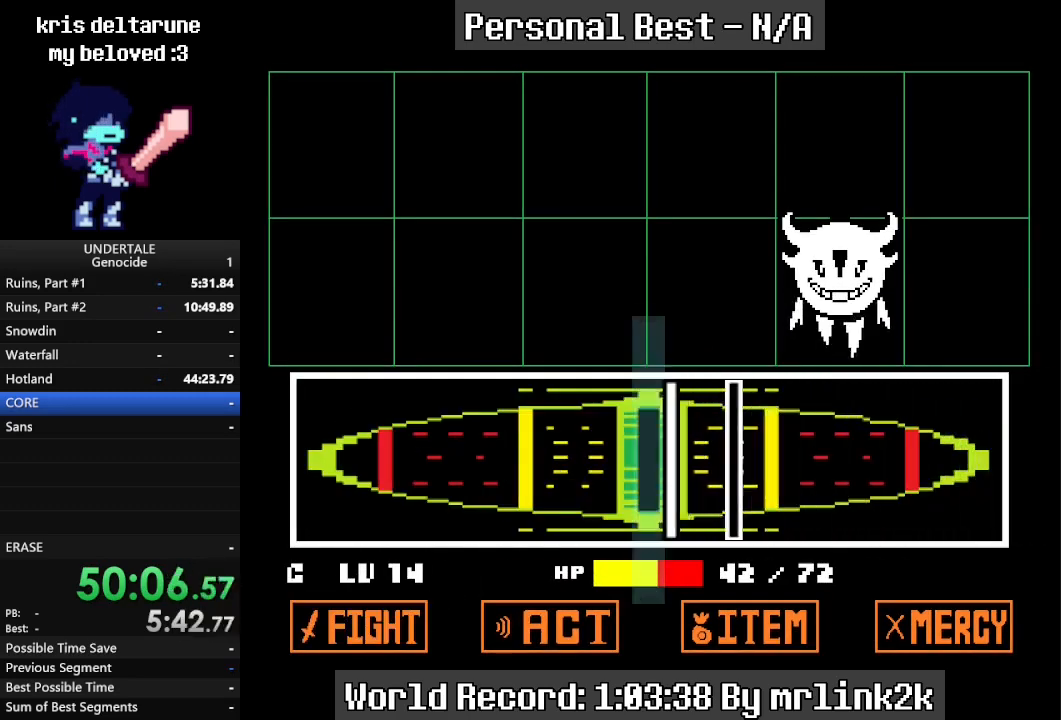
{"keys": [], "events": [[67, "return", "down"], [100, "return", "up"], [267, "return", "down"], [300, "return", "up"]]}
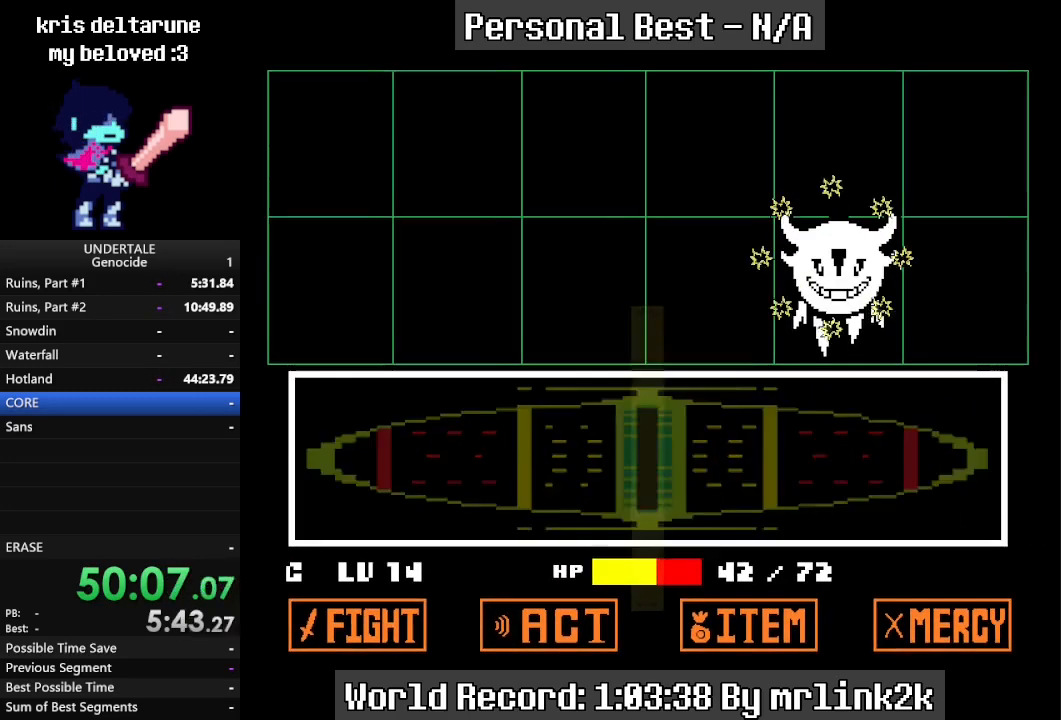
{"keys": ["return"], "events": [[500, "return", "down"]]}
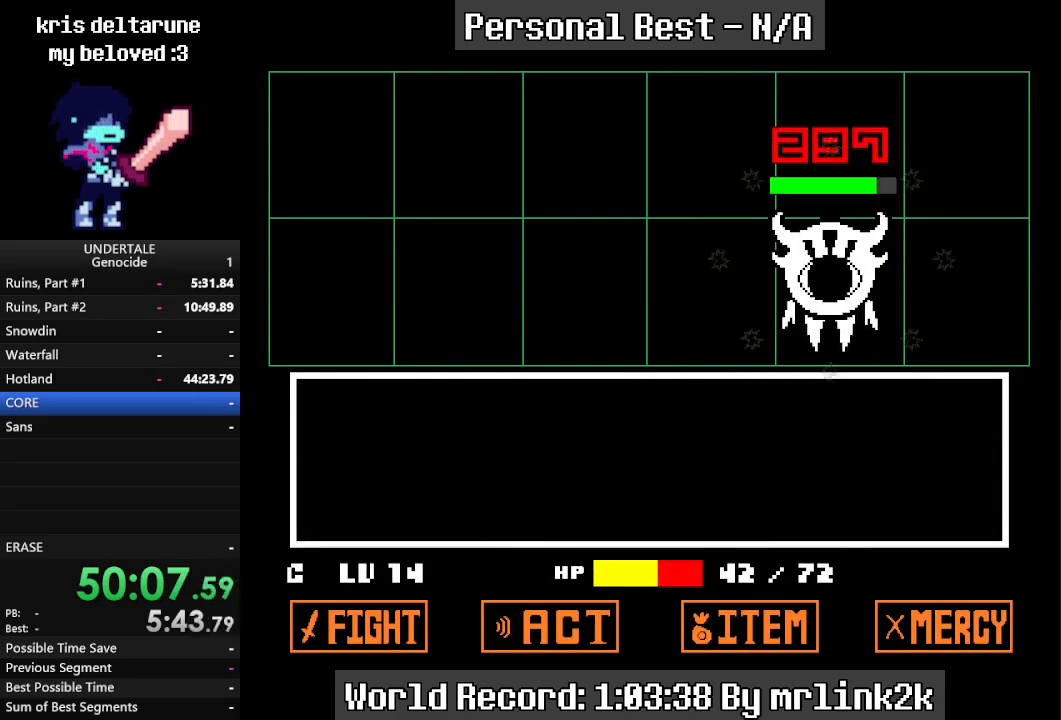
{"keys": ["return", "right"], "events": [[200, "right", "down"]]}
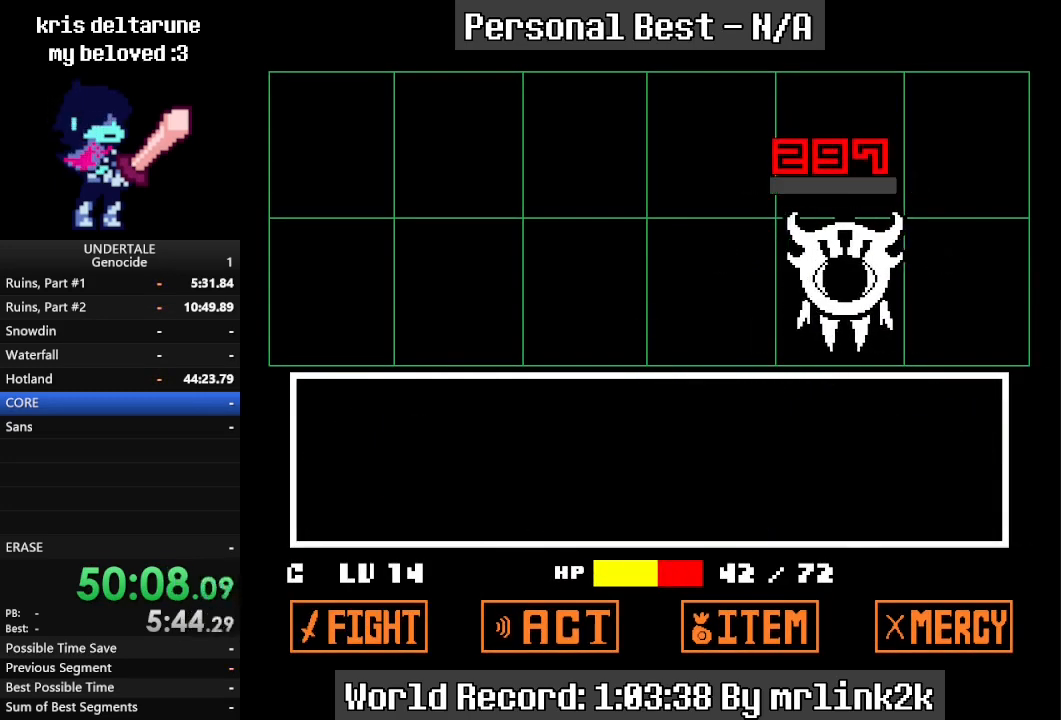
{"keys": ["return", "right"], "events": []}
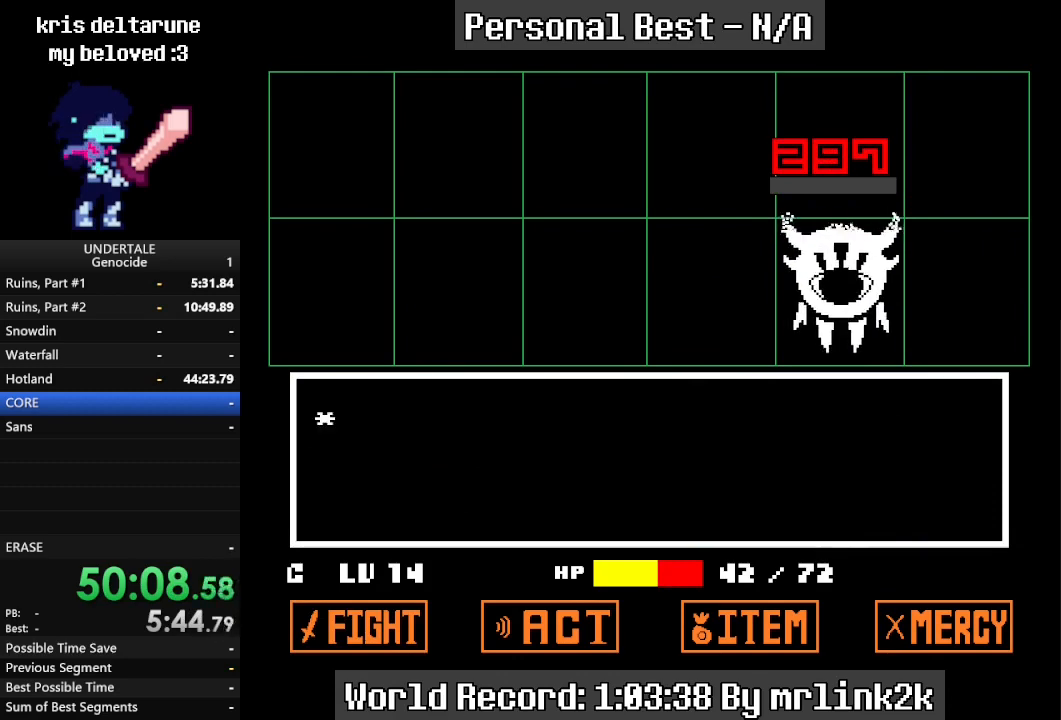
{"keys": ["return", "right"], "events": []}
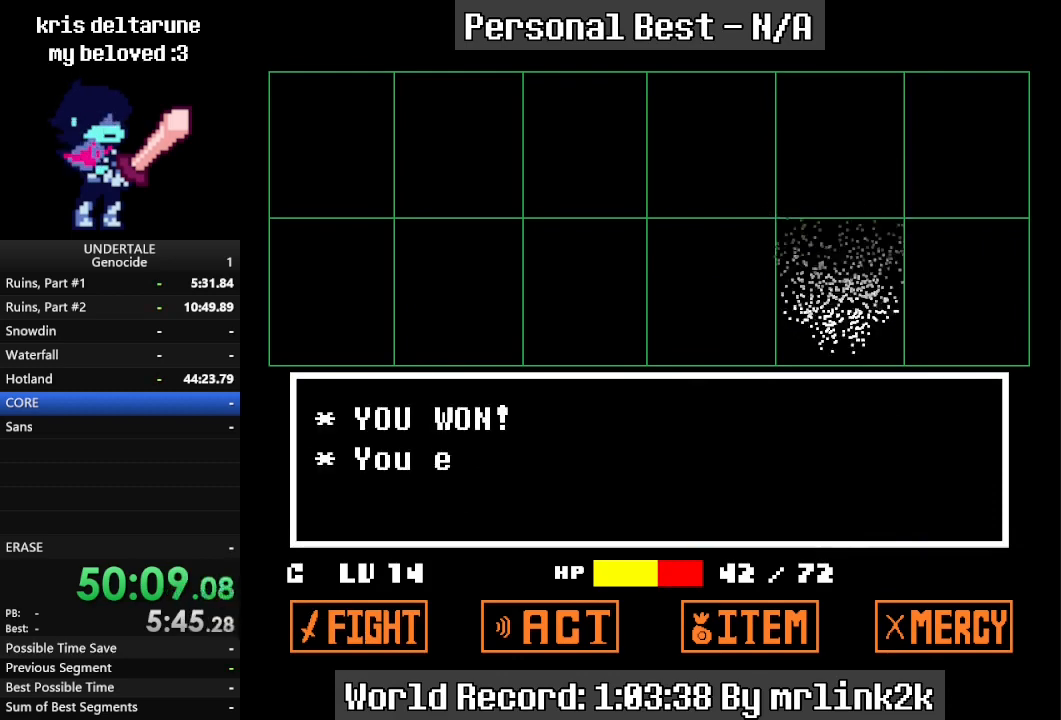
{"keys": ["return", "right"], "events": []}
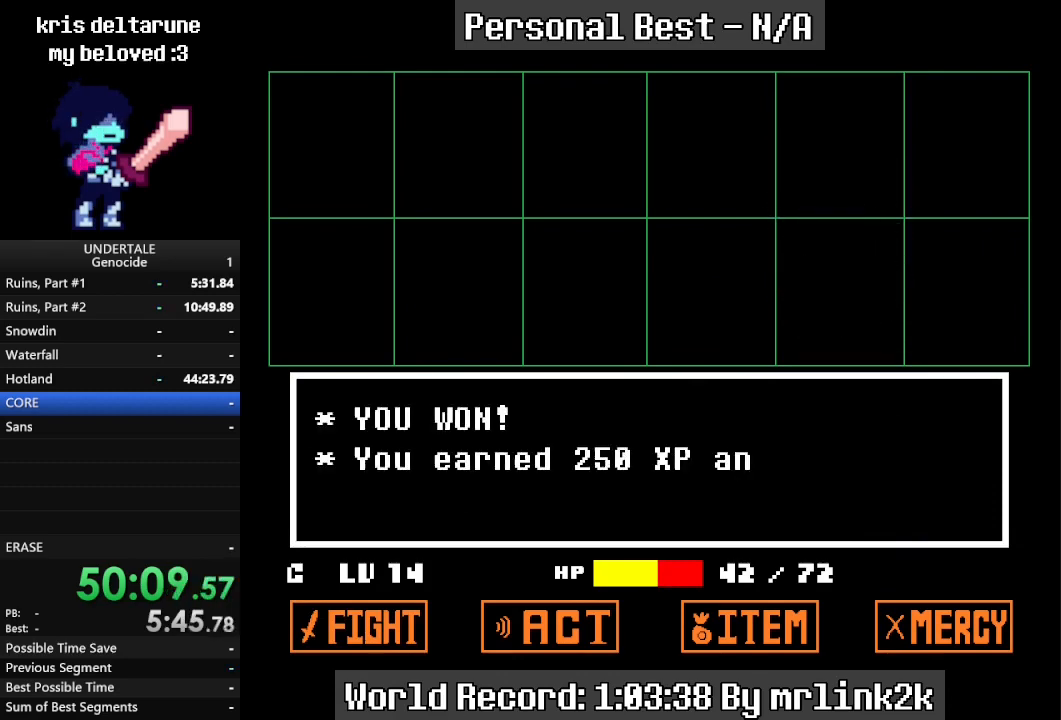
{"keys": ["return", "right"], "events": []}
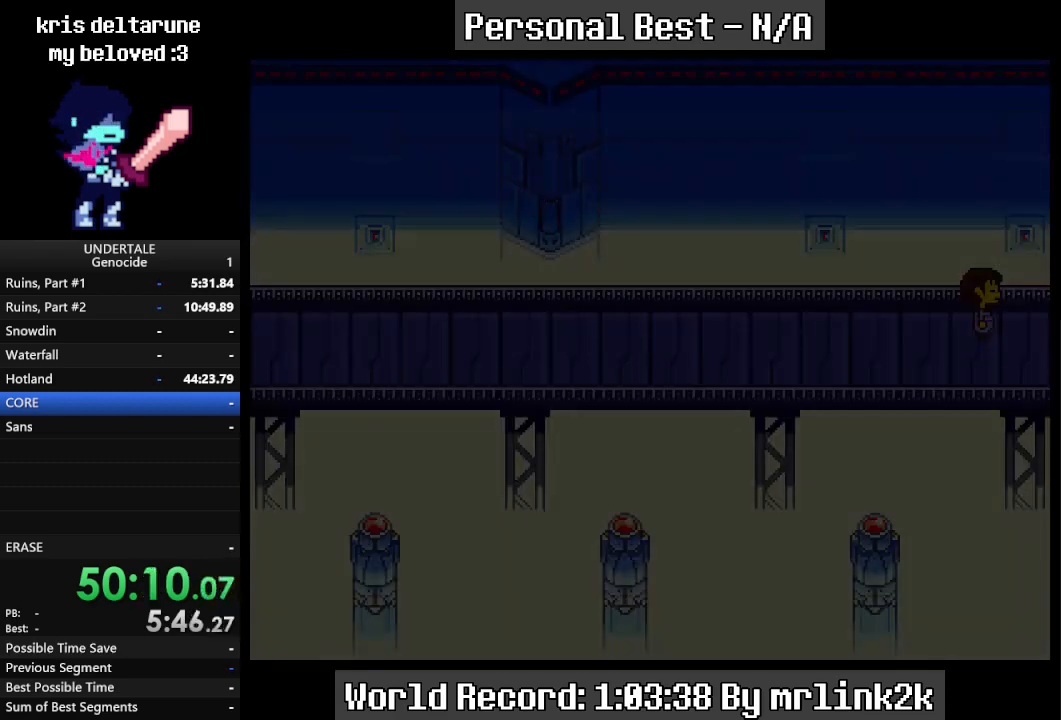
{"keys": ["down", "up"], "events": [[233, "left", "down"], [267, "right", "up"], [433, "left", "up"], [433, "up", "down"], [467, "return", "up"], [500, "down", "down"]]}
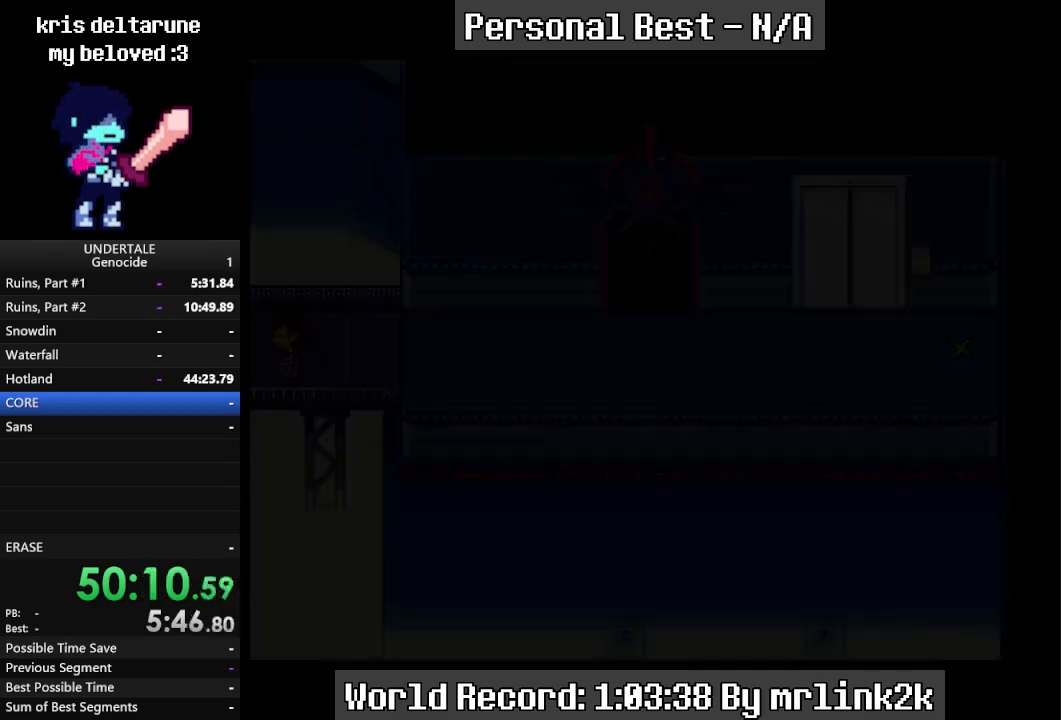
{"keys": ["down", "up"], "events": []}
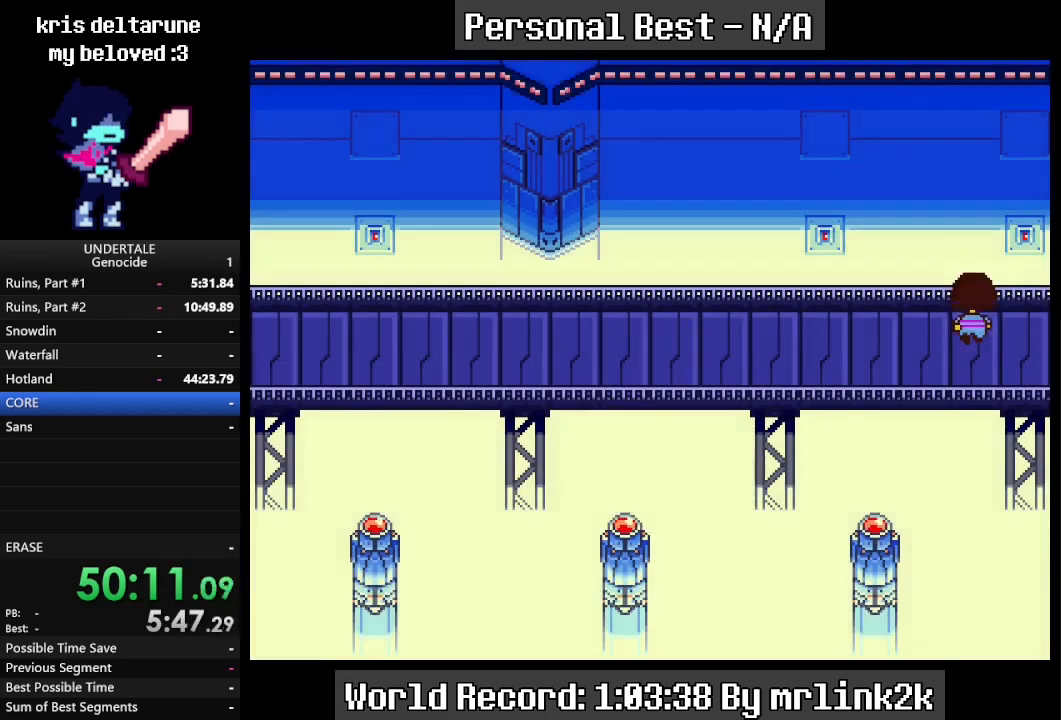
{"keys": ["down", "up"], "events": []}
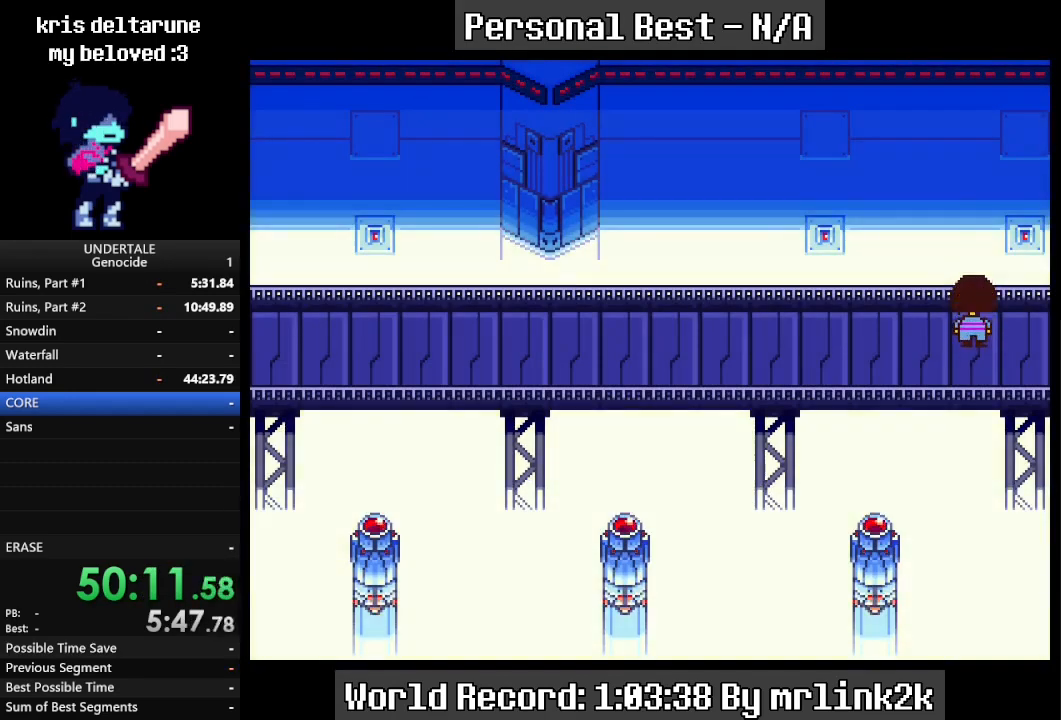
{"keys": ["down", "up"], "events": []}
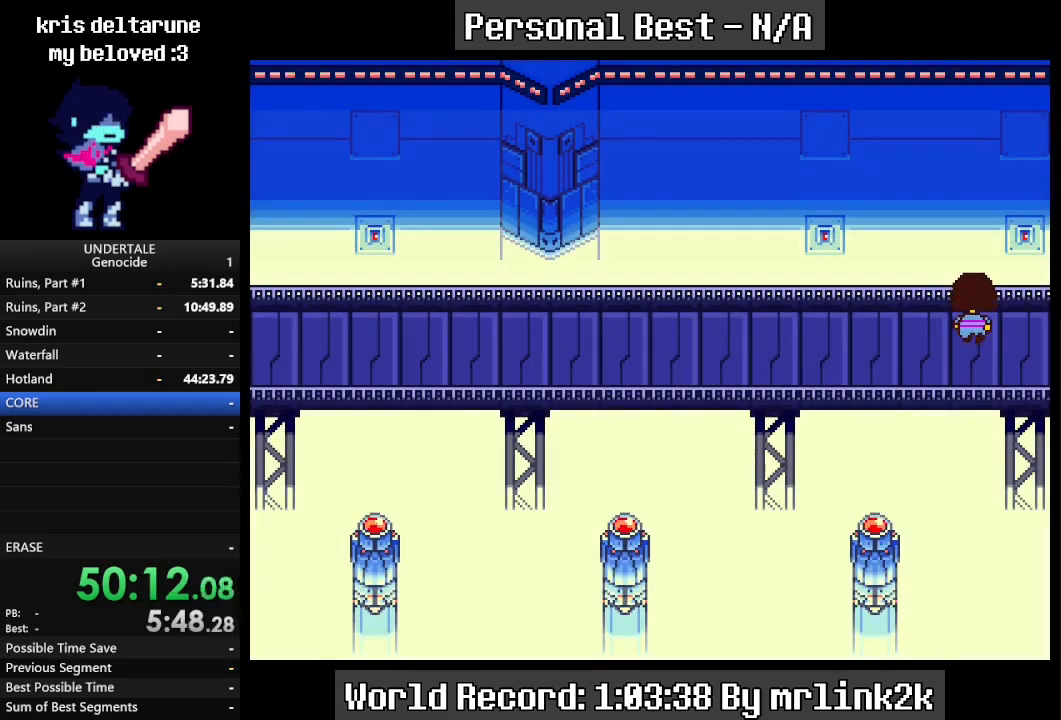
{"keys": ["down", "up"], "events": []}
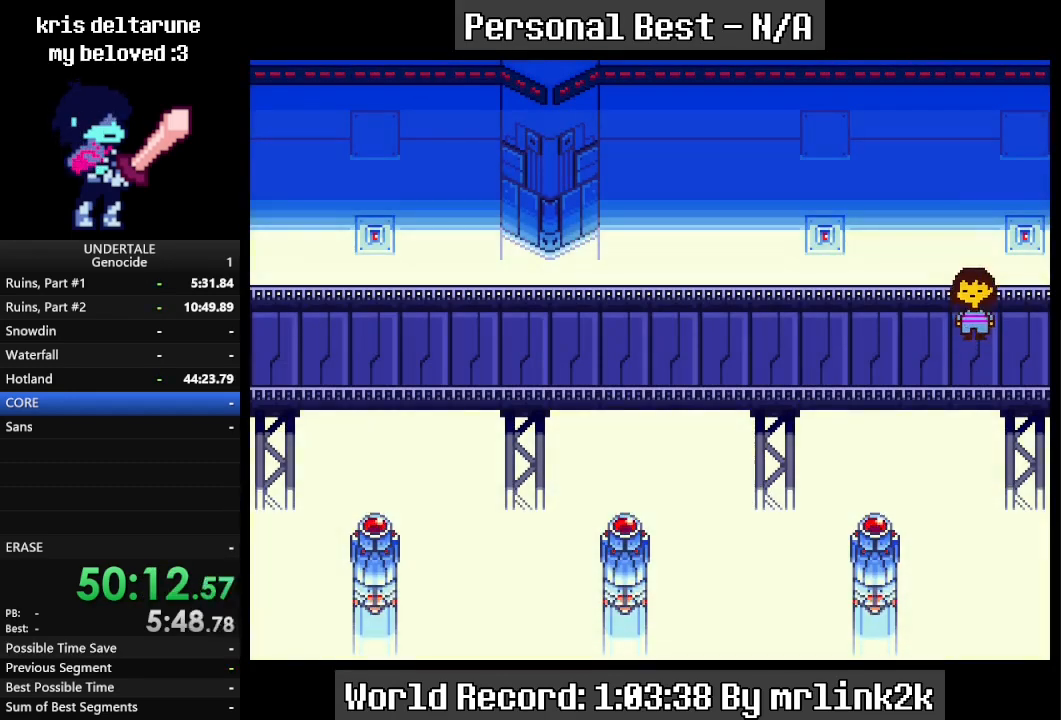
{"keys": ["down", "up"], "events": []}
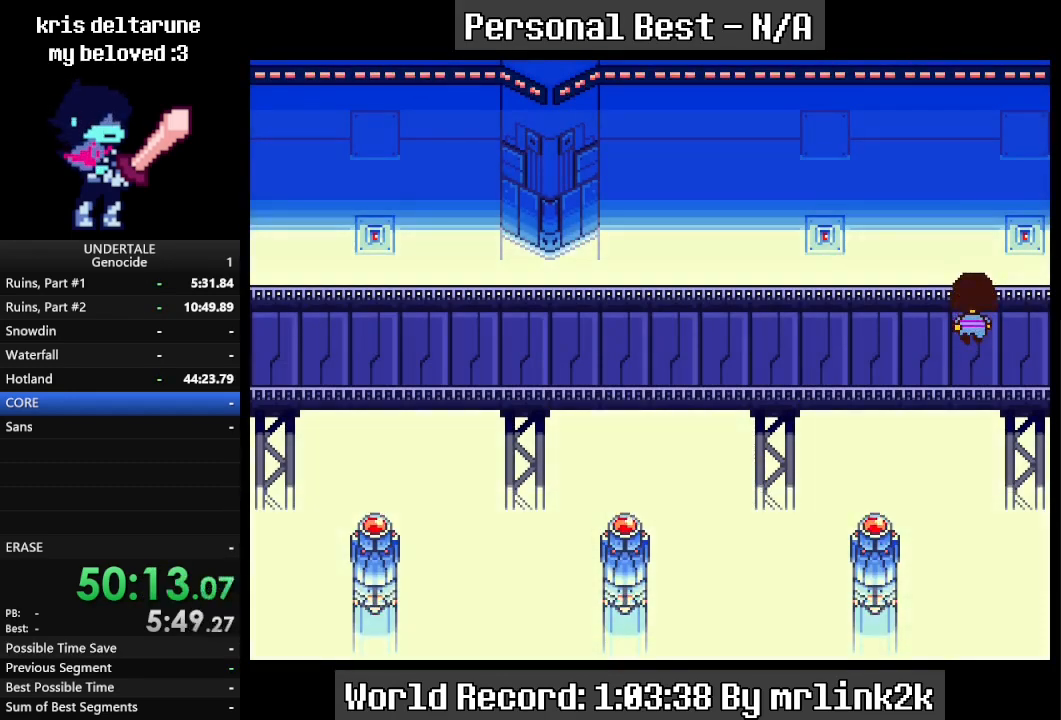
{"keys": ["down", "up"], "events": []}
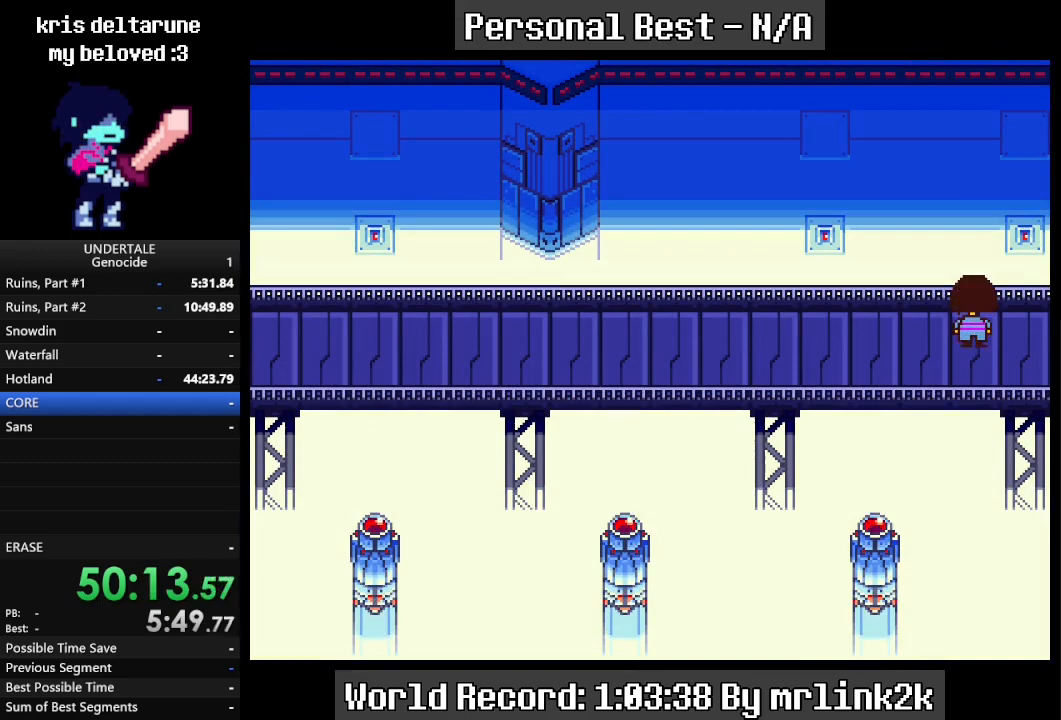
{"keys": ["down", "up"], "events": [[233, "return", "down"], [400, "return", "up"]]}